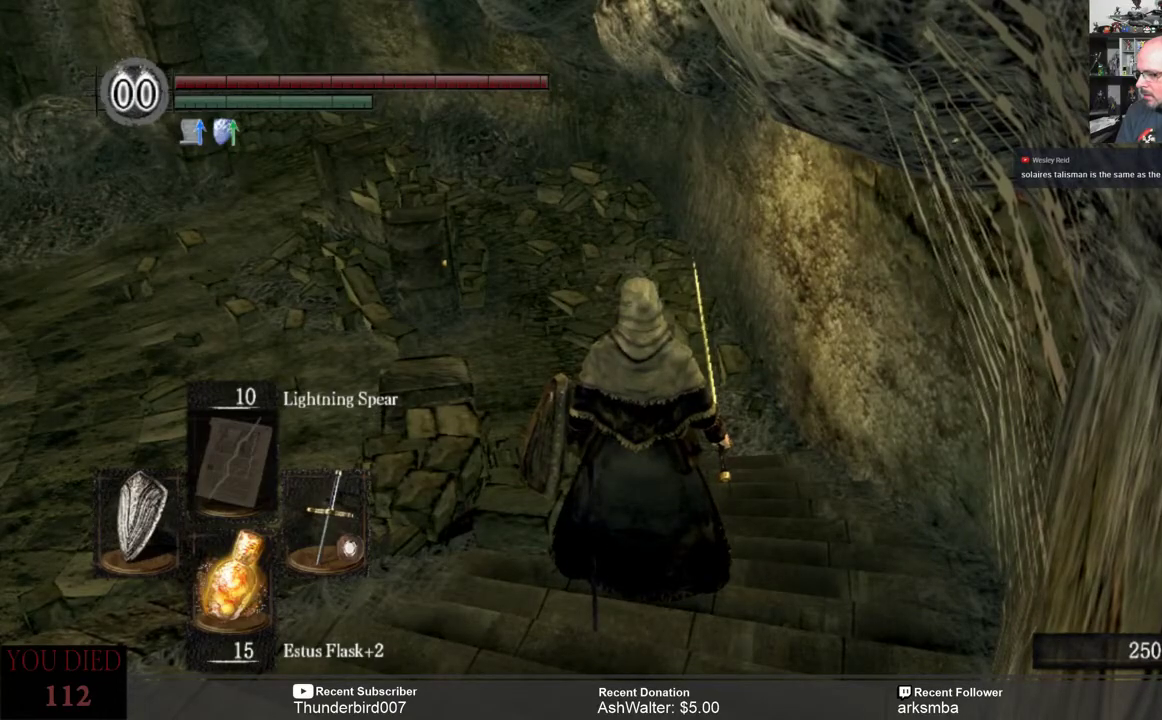
Gameplay with a controller (Xbox layout); each line is a JSON object with the inputs held at the frame after it. "events" lists button and stick changes between this image and that frame as [ms after this image, input, new state], when the widget could be followed in between. Not read: START.
{"buttons": [], "left_stick": "center", "right_stick": "center", "events": []}
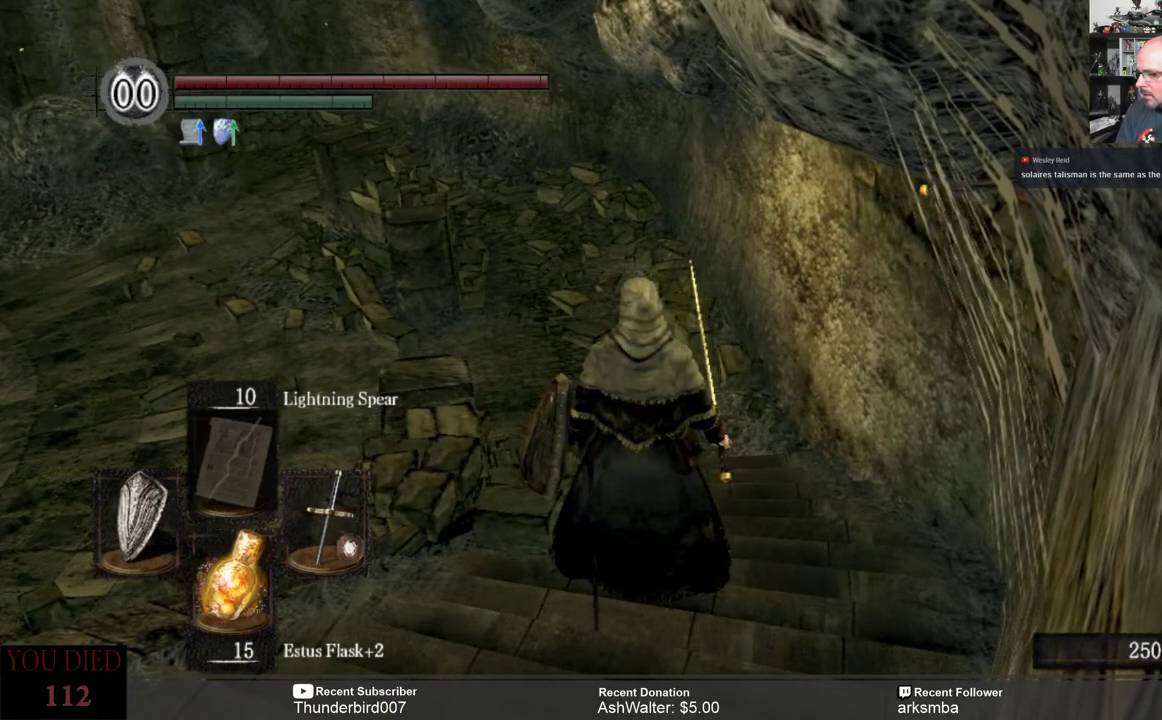
{"buttons": [], "left_stick": "up", "right_stick": "center", "events": [[167, "left_stick", "up"]]}
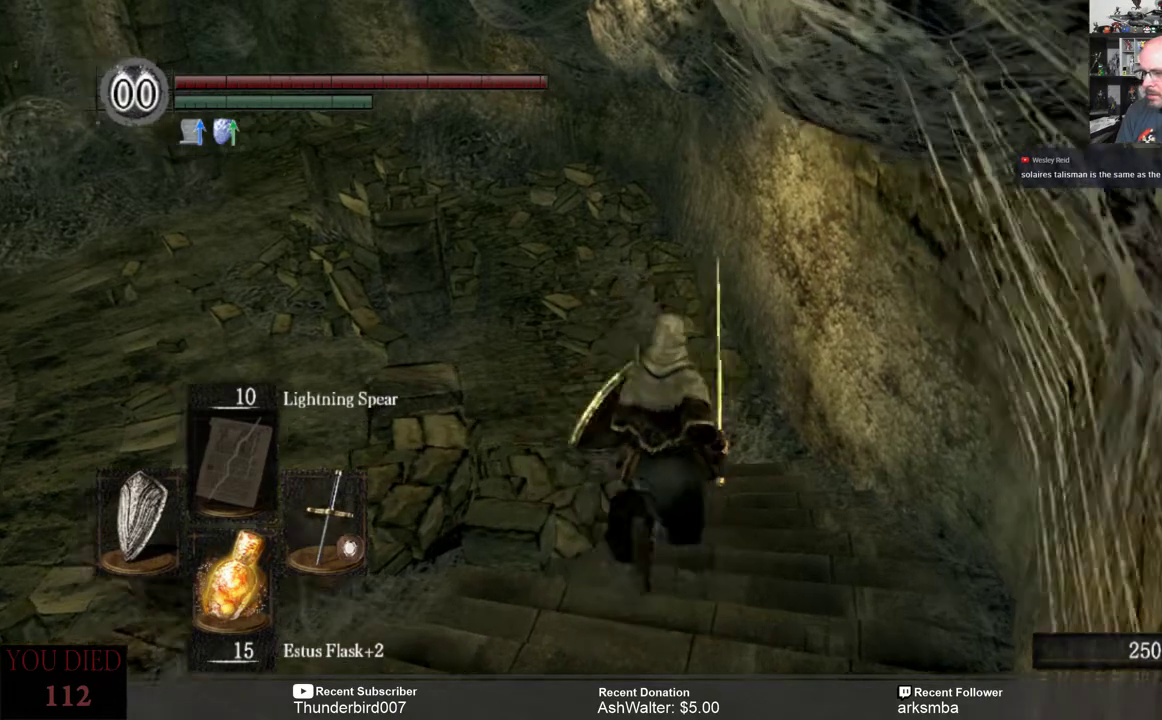
{"buttons": [], "left_stick": "up", "right_stick": "center", "events": []}
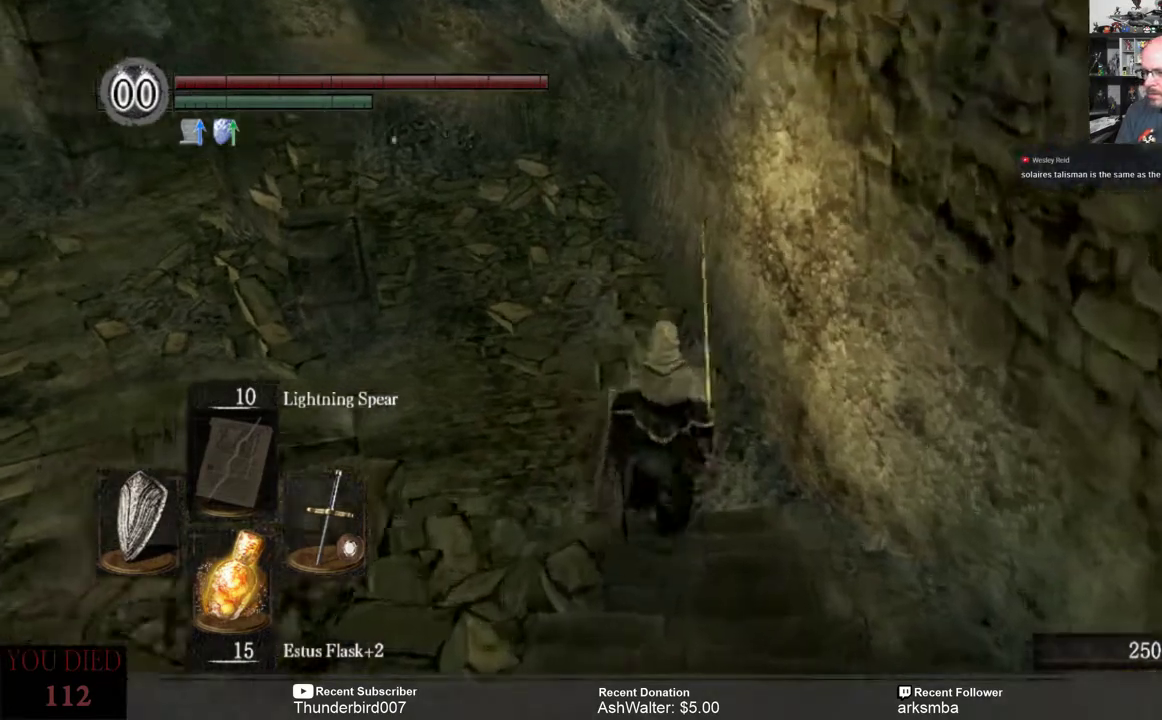
{"buttons": [], "left_stick": "center", "right_stick": "center", "events": [[367, "left_stick", "center"]]}
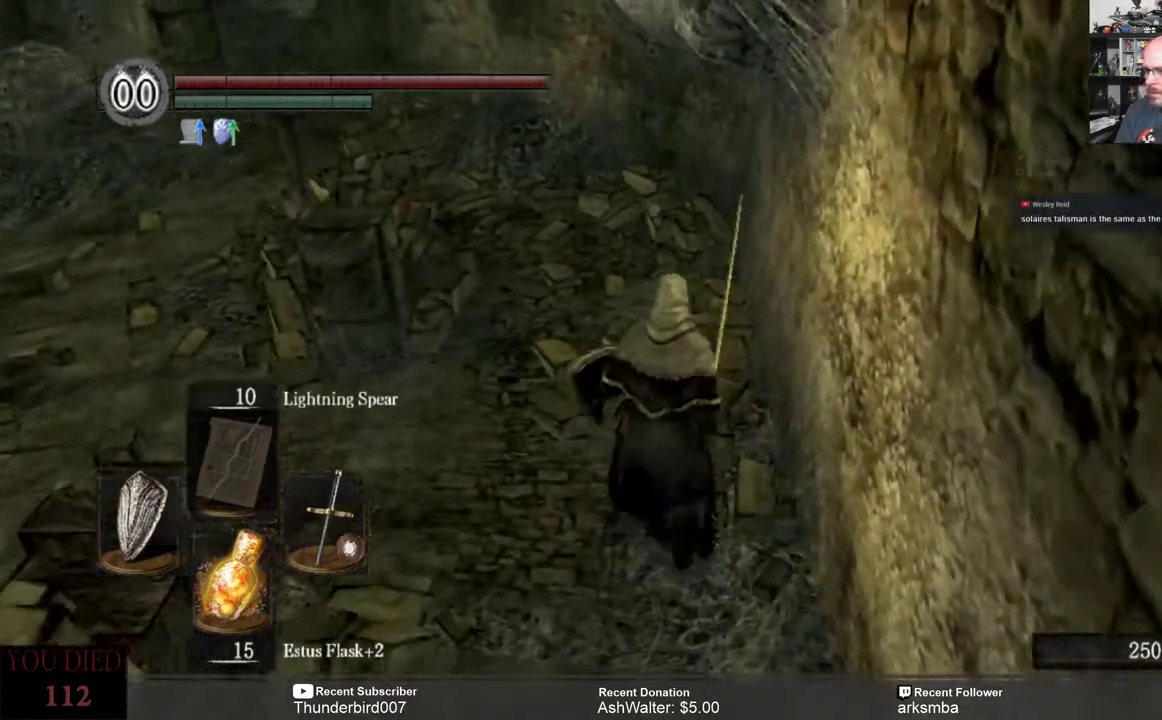
{"buttons": [], "left_stick": "center", "right_stick": "center", "events": []}
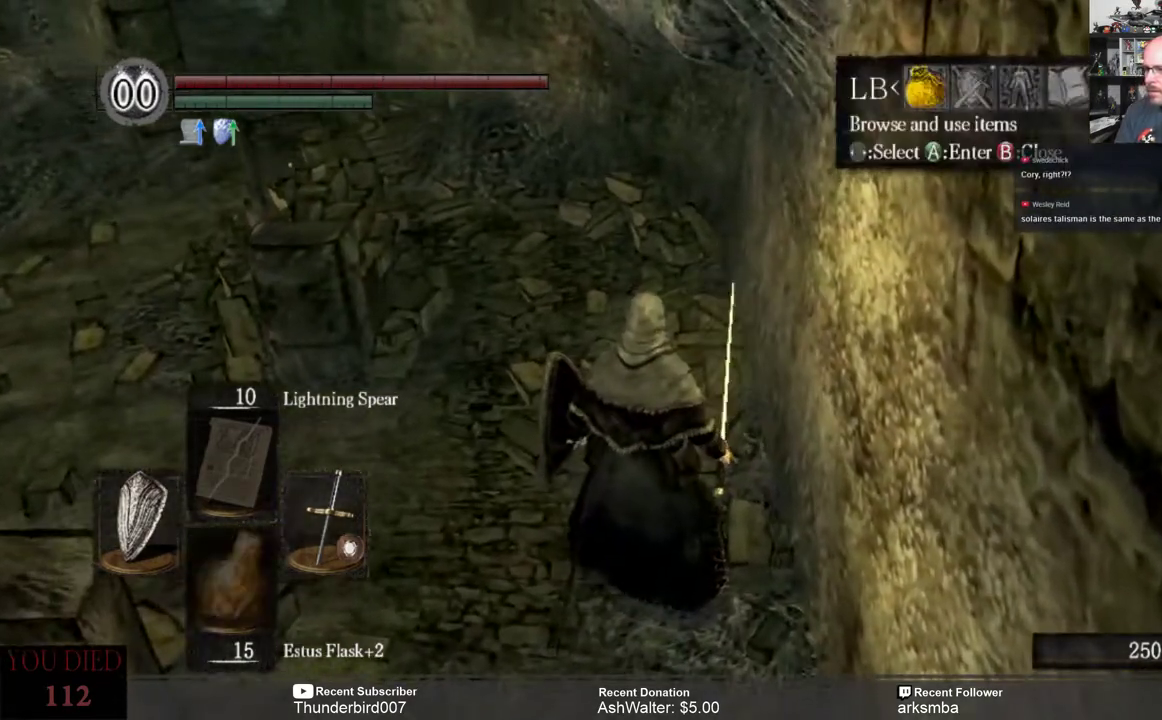
{"buttons": [], "left_stick": "center", "right_stick": "center", "events": []}
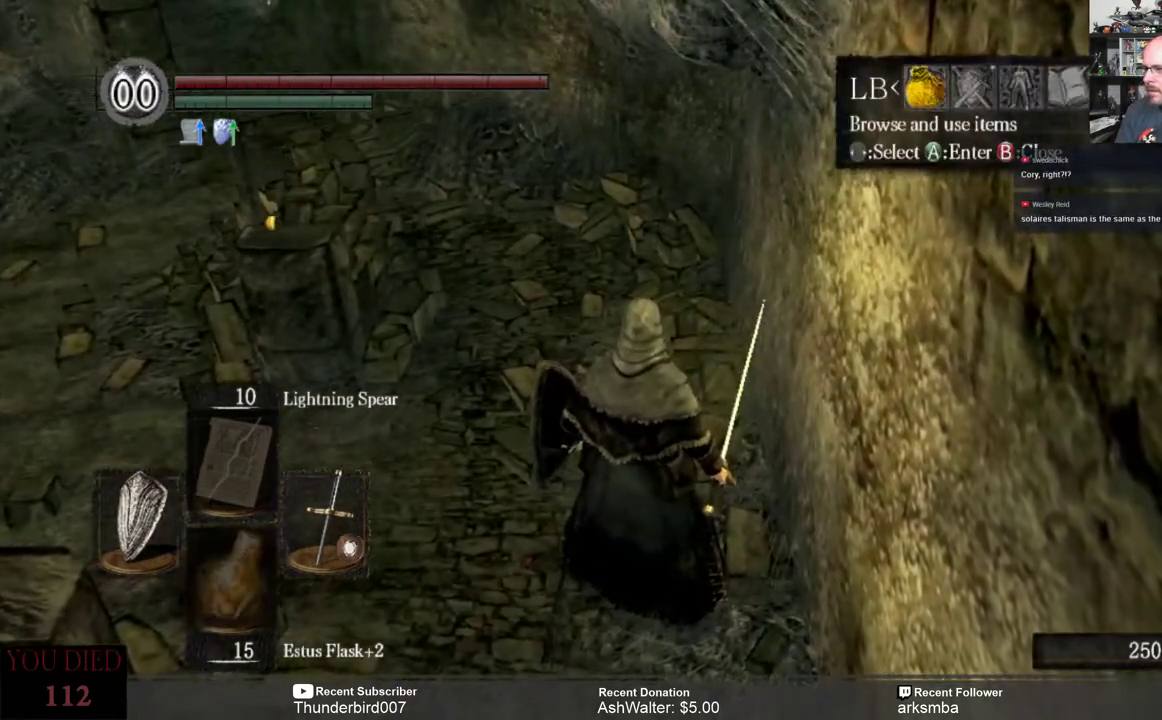
{"buttons": [], "left_stick": "center", "right_stick": "center", "events": [[17, "DPAD_RIGHT", "down"], [150, "DPAD_RIGHT", "up"]]}
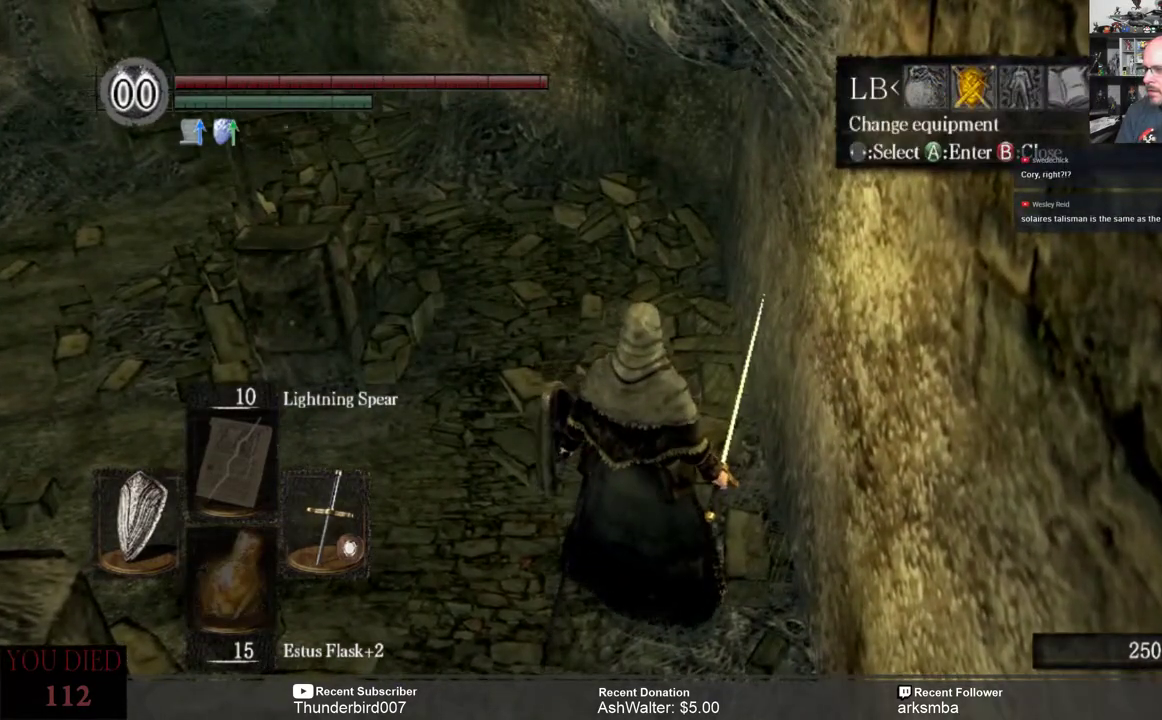
{"buttons": [], "left_stick": "center", "right_stick": "center", "events": []}
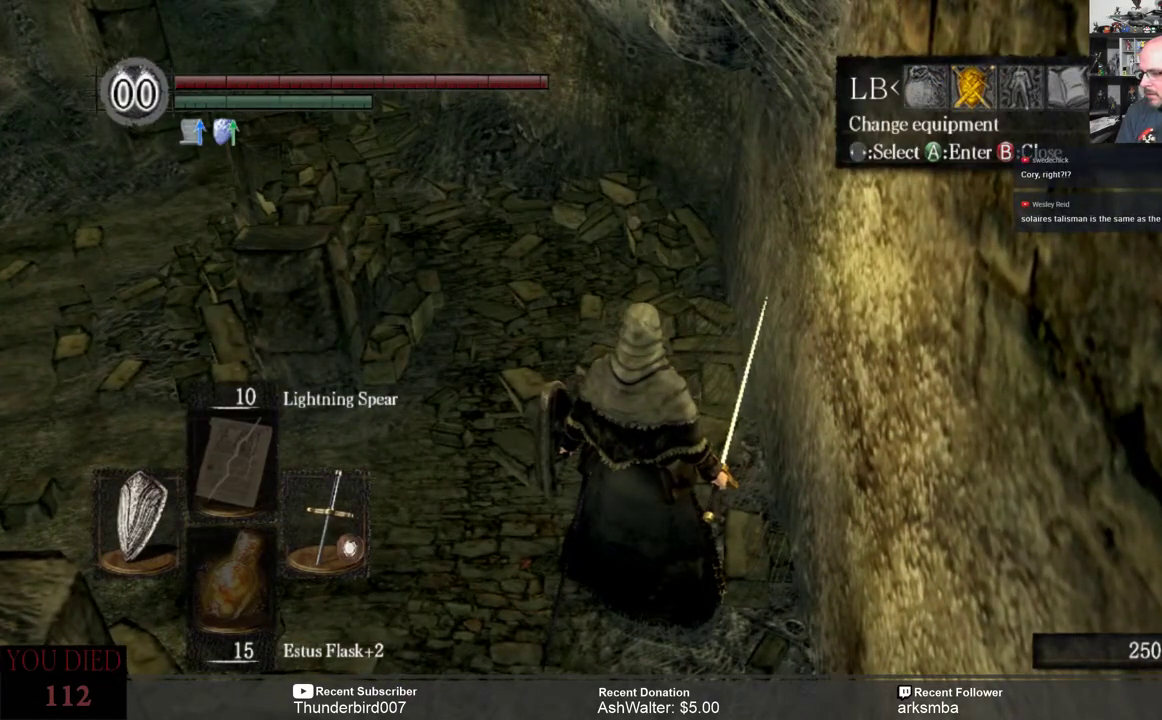
{"buttons": [], "left_stick": "center", "right_stick": "center", "events": [[333, "A", "down"], [433, "A", "up"]]}
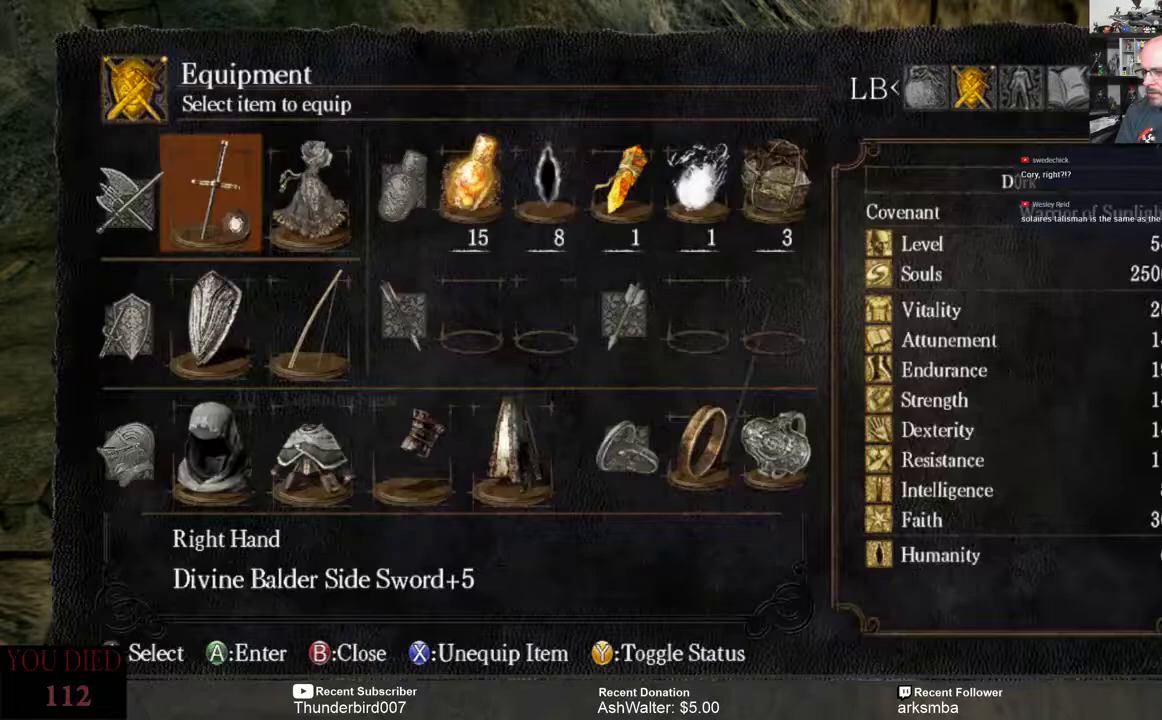
{"buttons": [], "left_stick": "center", "right_stick": "center", "events": []}
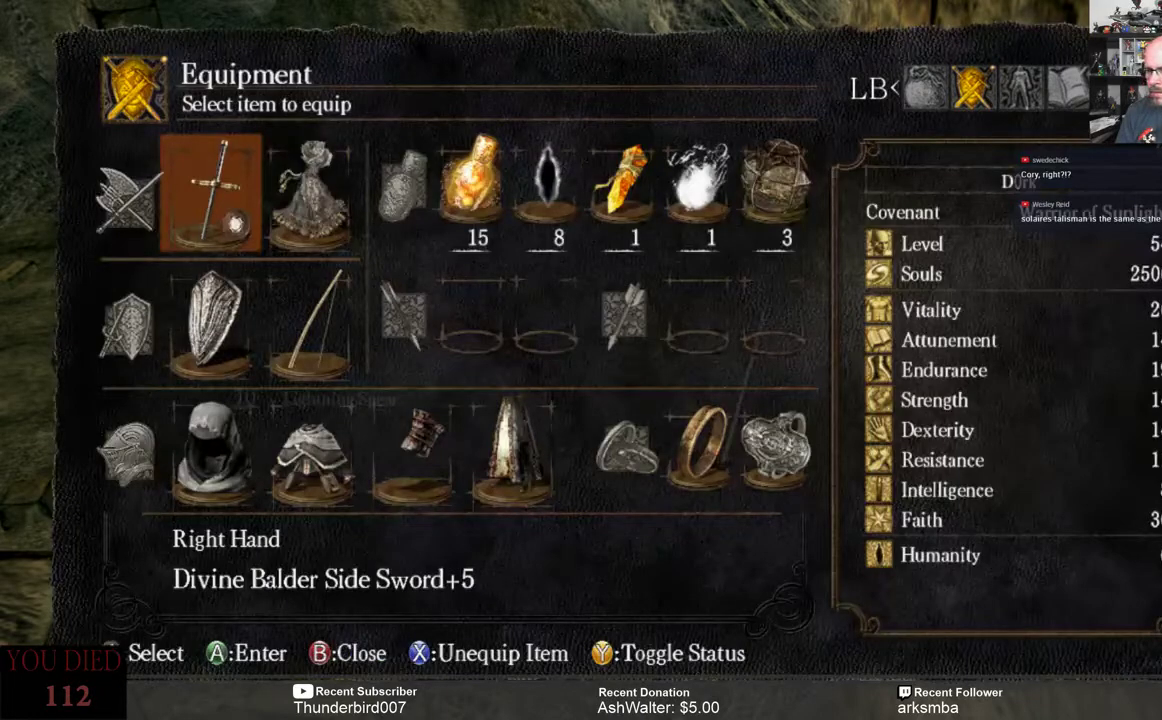
{"buttons": ["DPAD_UP"], "left_stick": "center", "right_stick": "center", "events": [[100, "DPAD_DOWN", "down"], [217, "DPAD_DOWN", "up"], [450, "DPAD_UP", "down"]]}
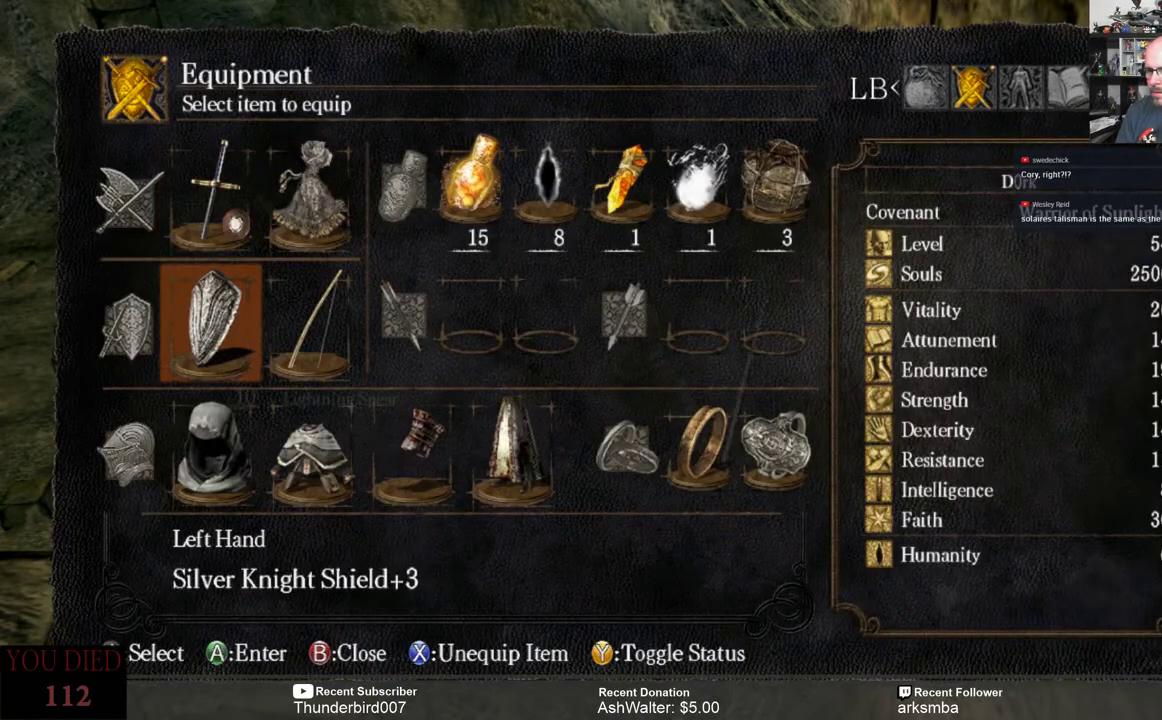
{"buttons": [], "left_stick": "center", "right_stick": "center", "events": [[50, "DPAD_UP", "up"], [150, "DPAD_RIGHT", "down"], [250, "DPAD_RIGHT", "up"]]}
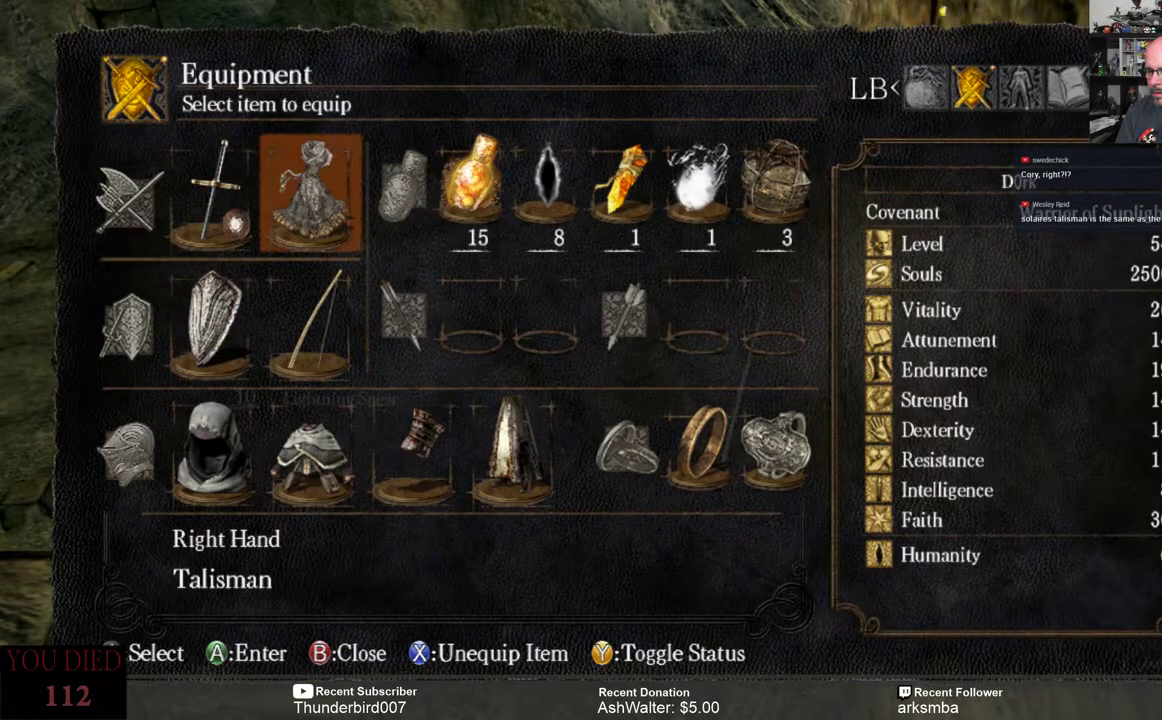
{"buttons": [], "left_stick": "center", "right_stick": "center", "events": []}
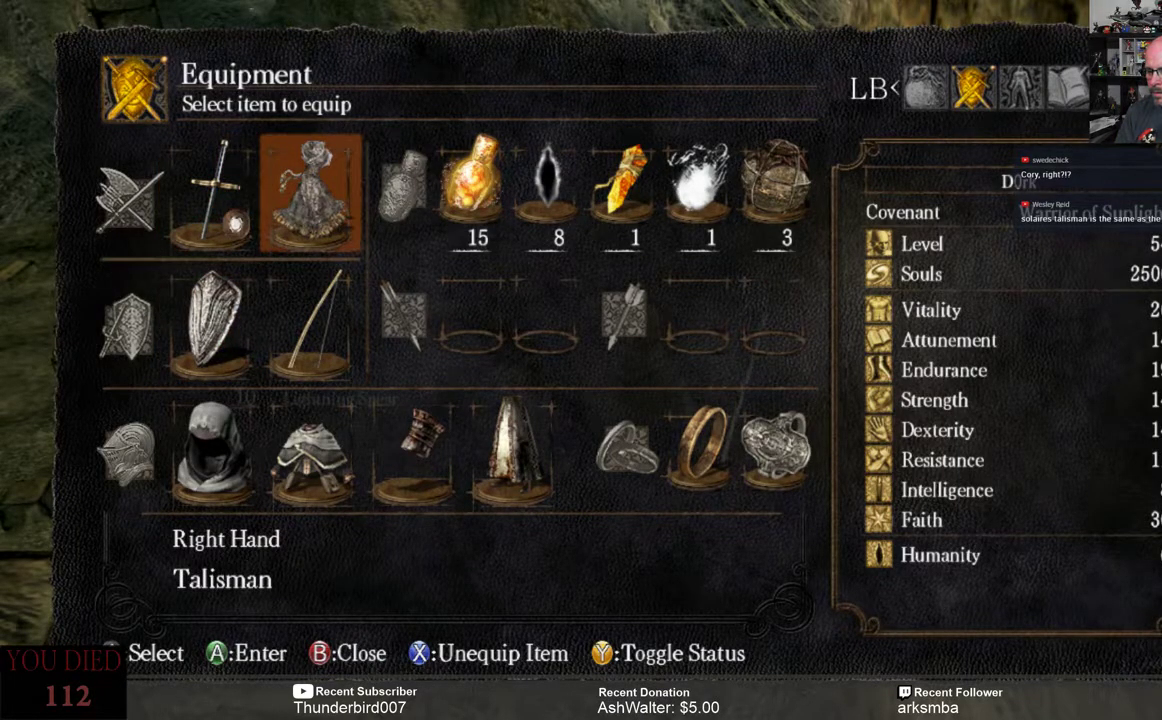
{"buttons": [], "left_stick": "center", "right_stick": "center", "events": []}
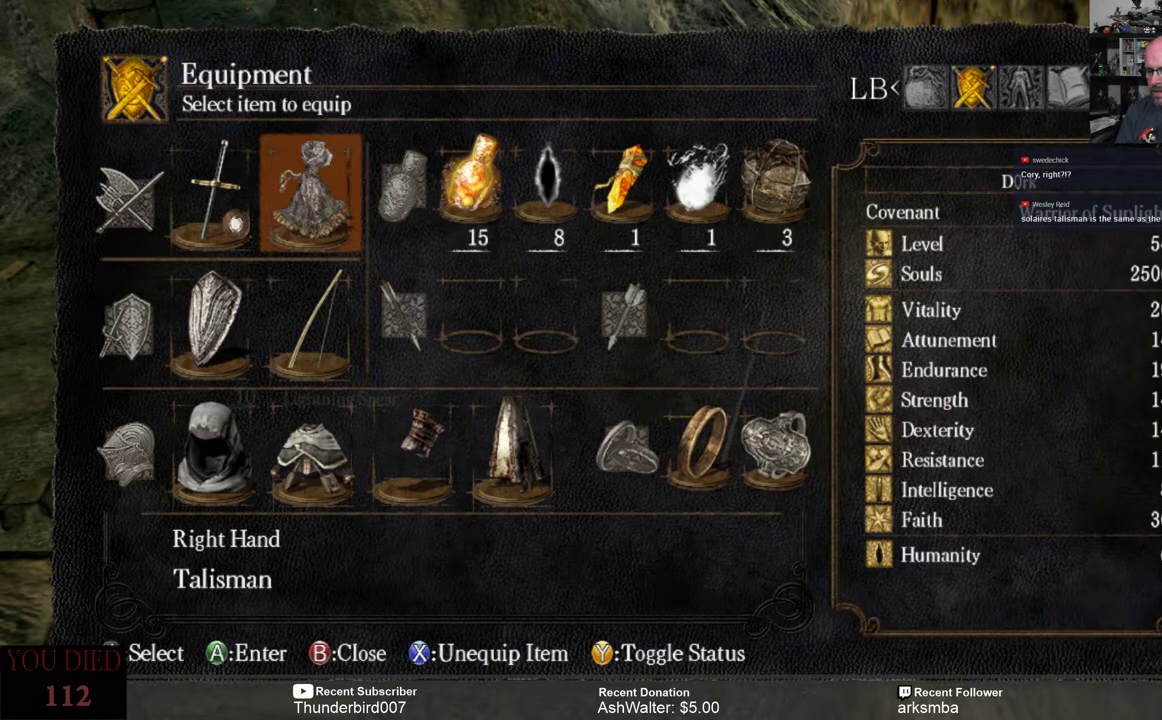
{"buttons": [], "left_stick": "center", "right_stick": "center", "events": [[167, "B", "down"], [267, "B", "up"]]}
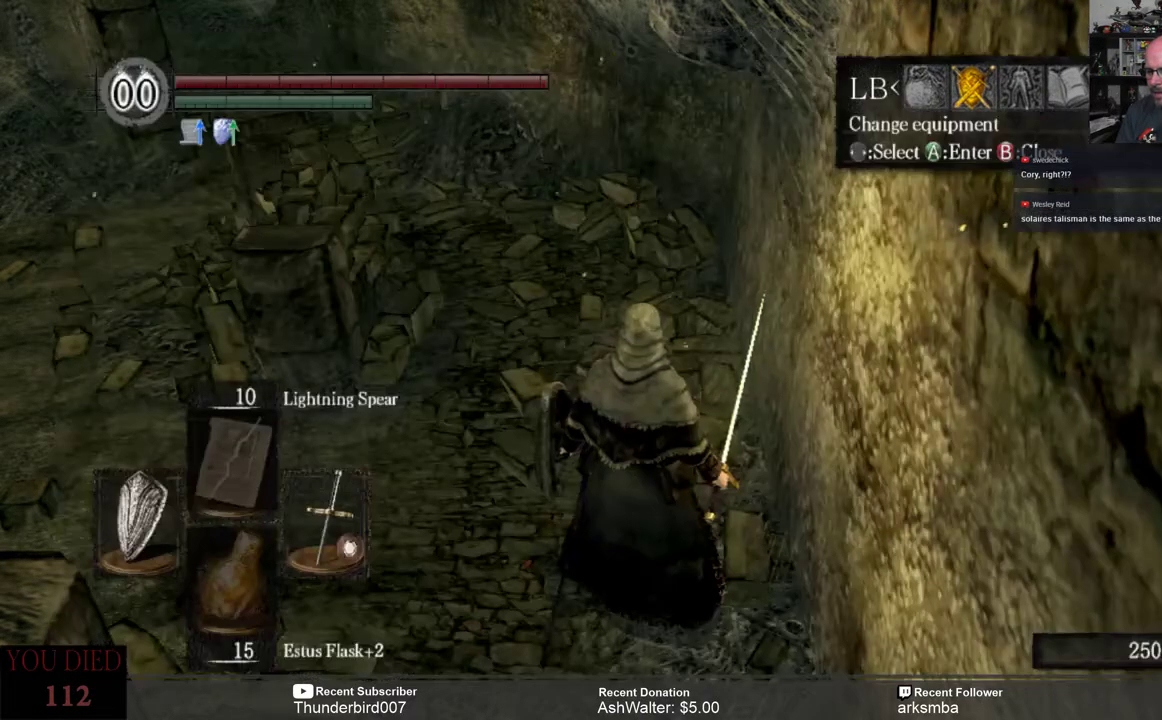
{"buttons": [], "left_stick": "center", "right_stick": "center", "events": [[200, "B", "down"], [267, "B", "up"]]}
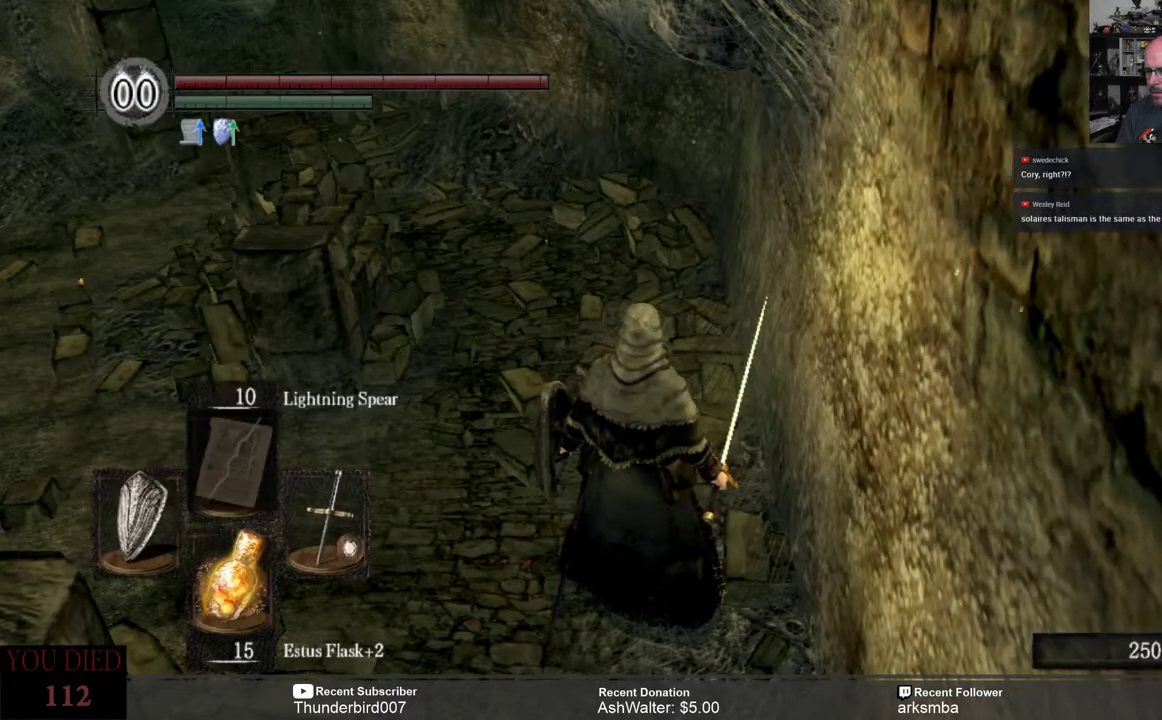
{"buttons": [], "left_stick": "up", "right_stick": "left", "events": [[233, "right_stick", "left"], [367, "left_stick", "up"]]}
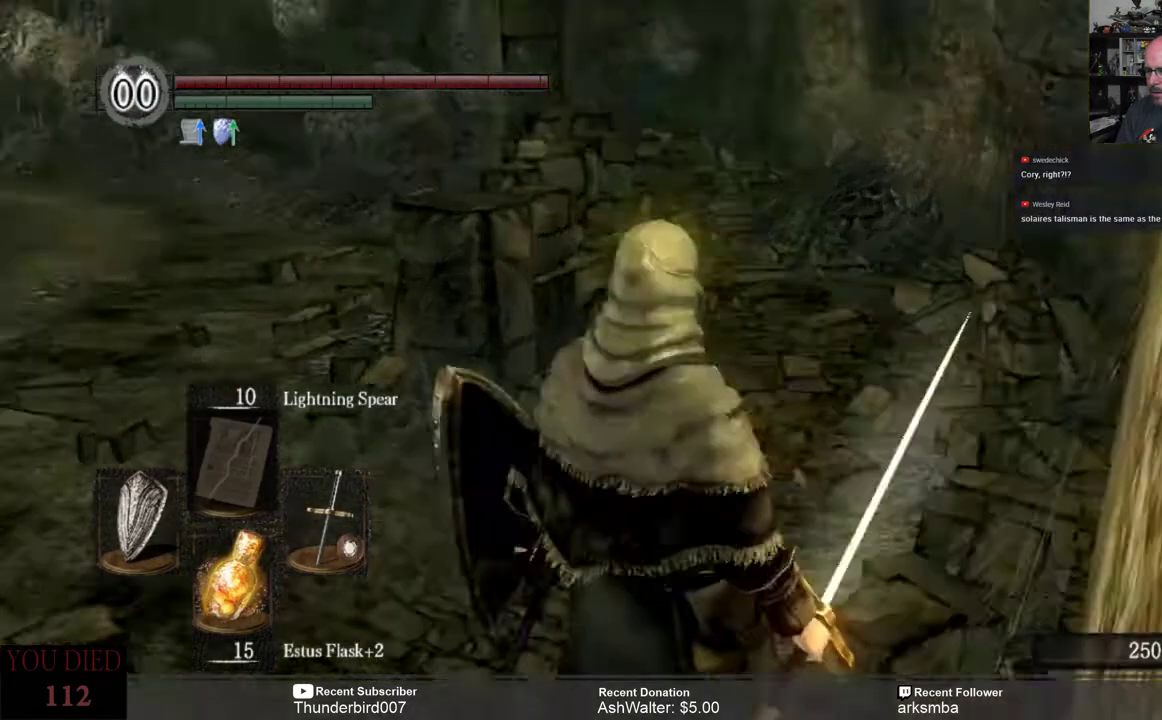
{"buttons": [], "left_stick": "center", "right_stick": "center", "events": [[33, "right_stick", "center"], [100, "left_stick", "center"]]}
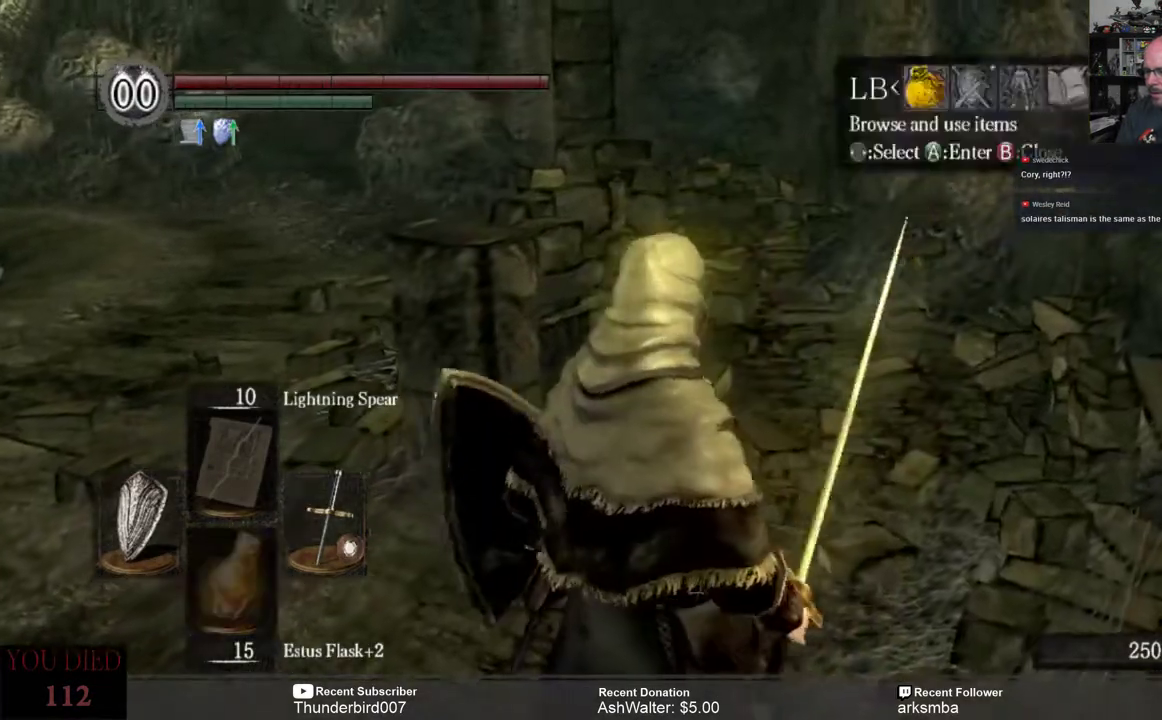
{"buttons": [], "left_stick": "center", "right_stick": "center", "events": []}
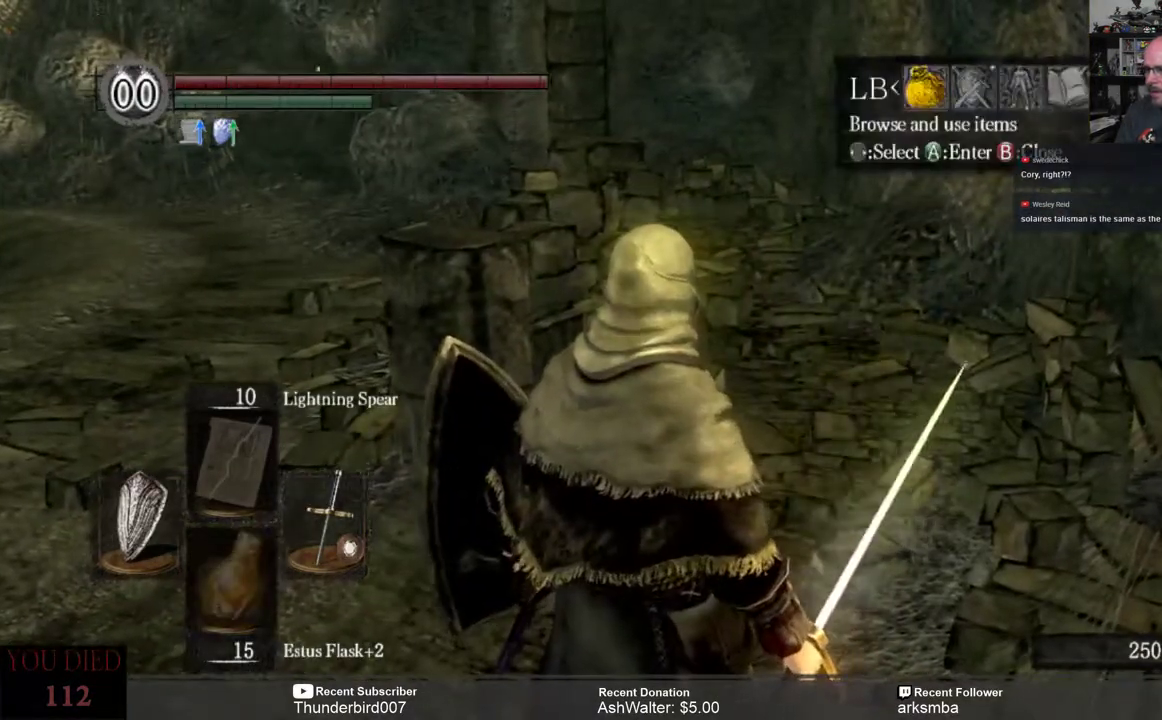
{"buttons": [], "left_stick": "center", "right_stick": "center", "events": []}
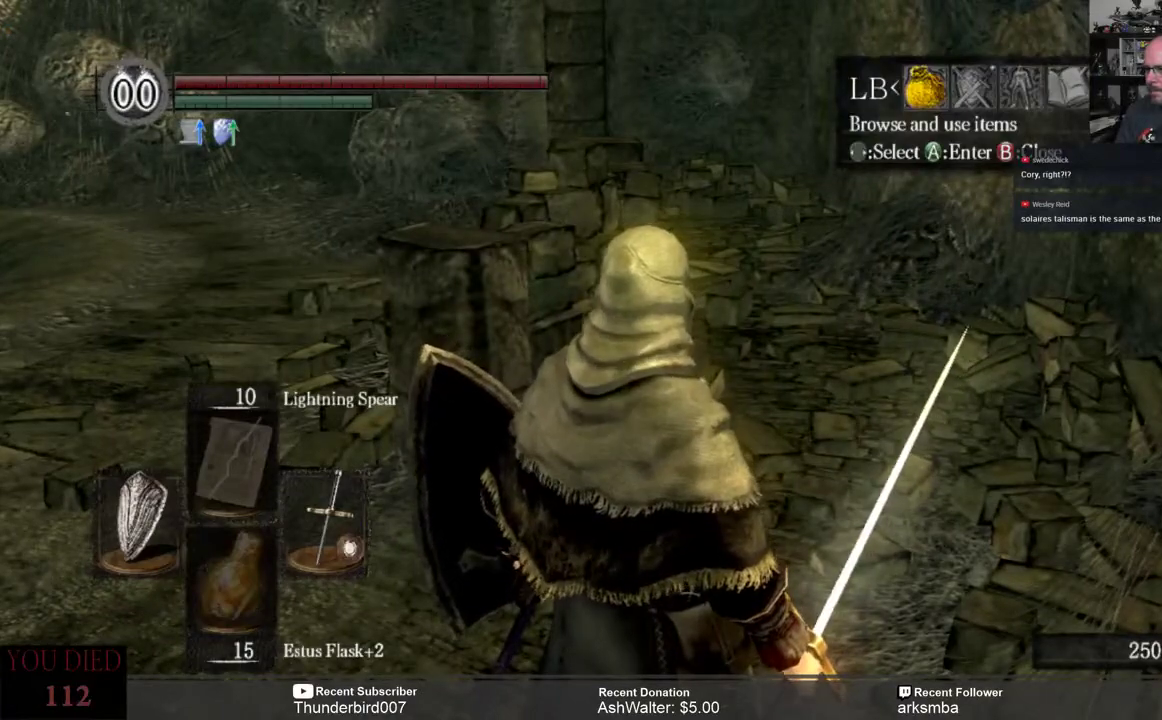
{"buttons": [], "left_stick": "center", "right_stick": "center", "events": []}
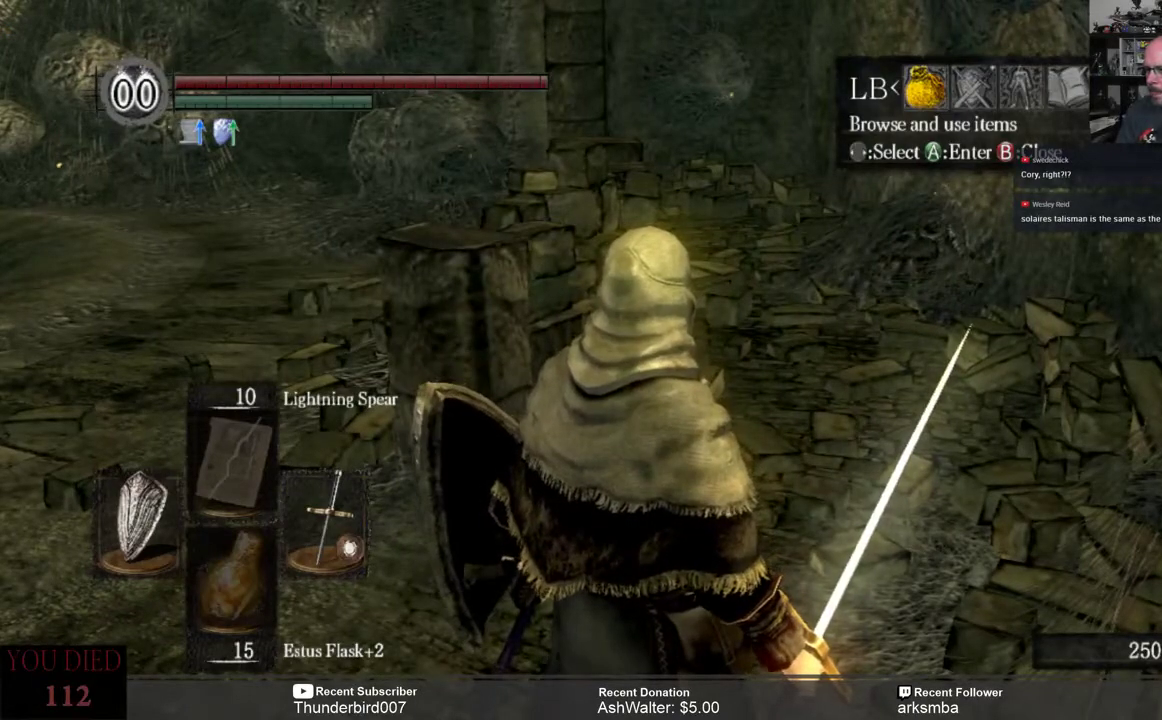
{"buttons": [], "left_stick": "center", "right_stick": "center", "events": [[333, "DPAD_RIGHT", "down"], [400, "DPAD_RIGHT", "up"]]}
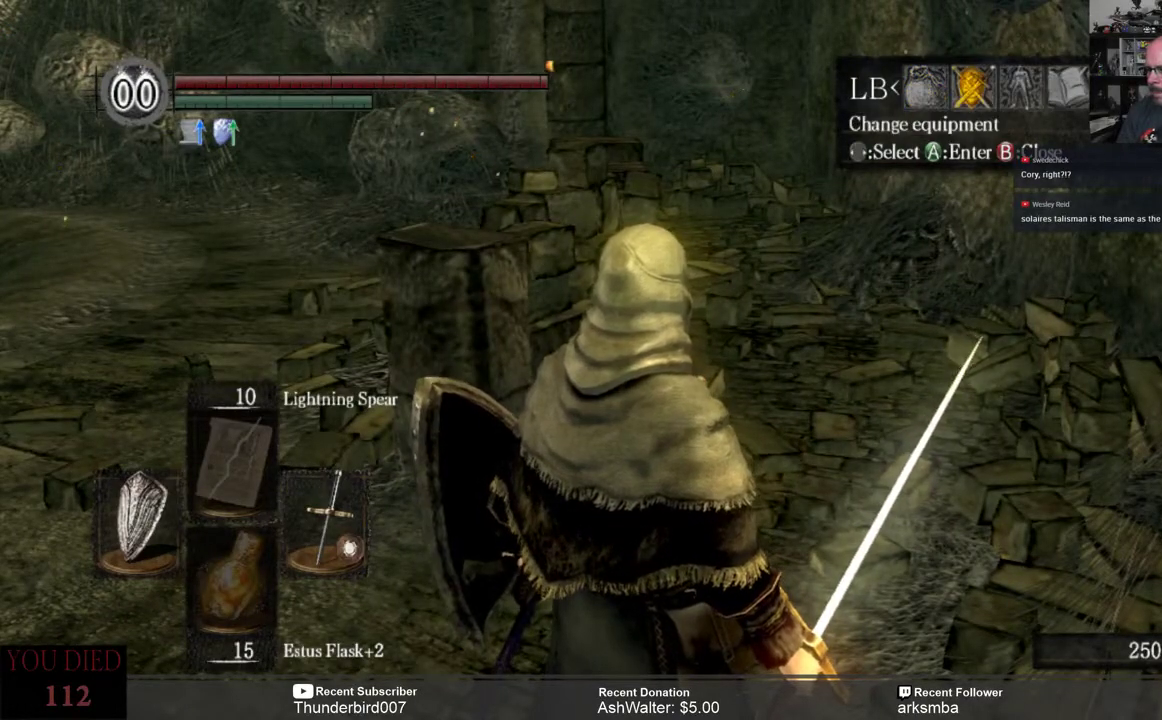
{"buttons": [], "left_stick": "center", "right_stick": "center", "events": [[333, "A", "down"], [400, "A", "up"]]}
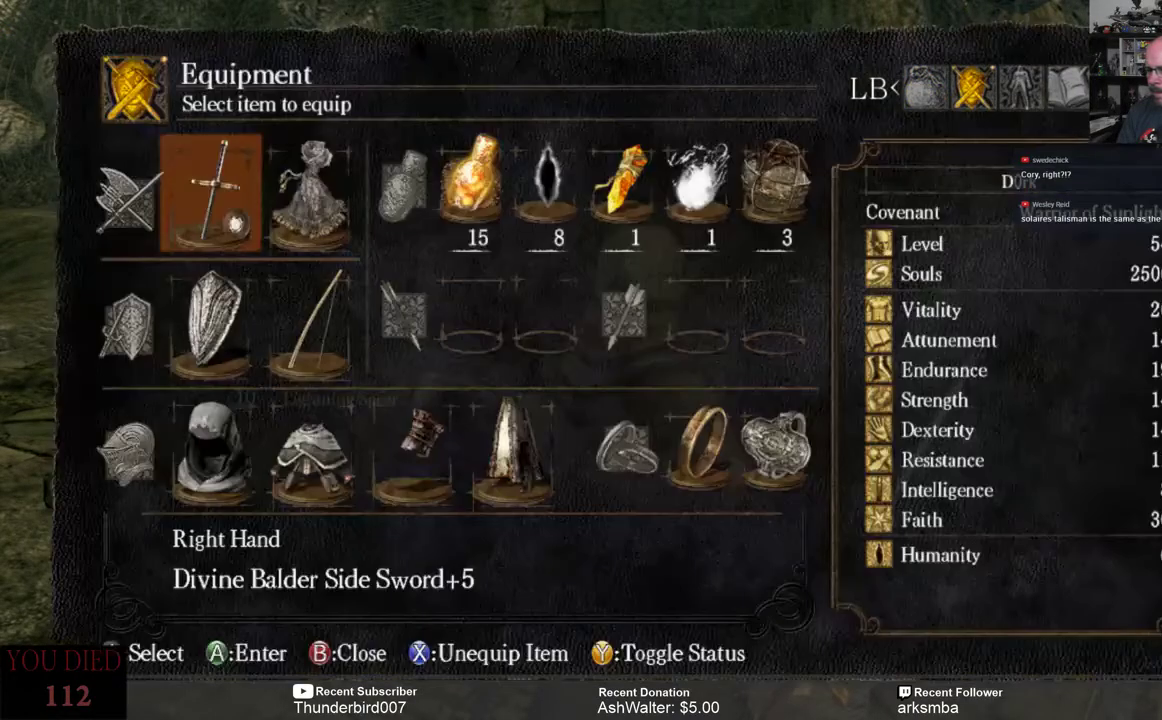
{"buttons": [], "left_stick": "center", "right_stick": "center", "events": []}
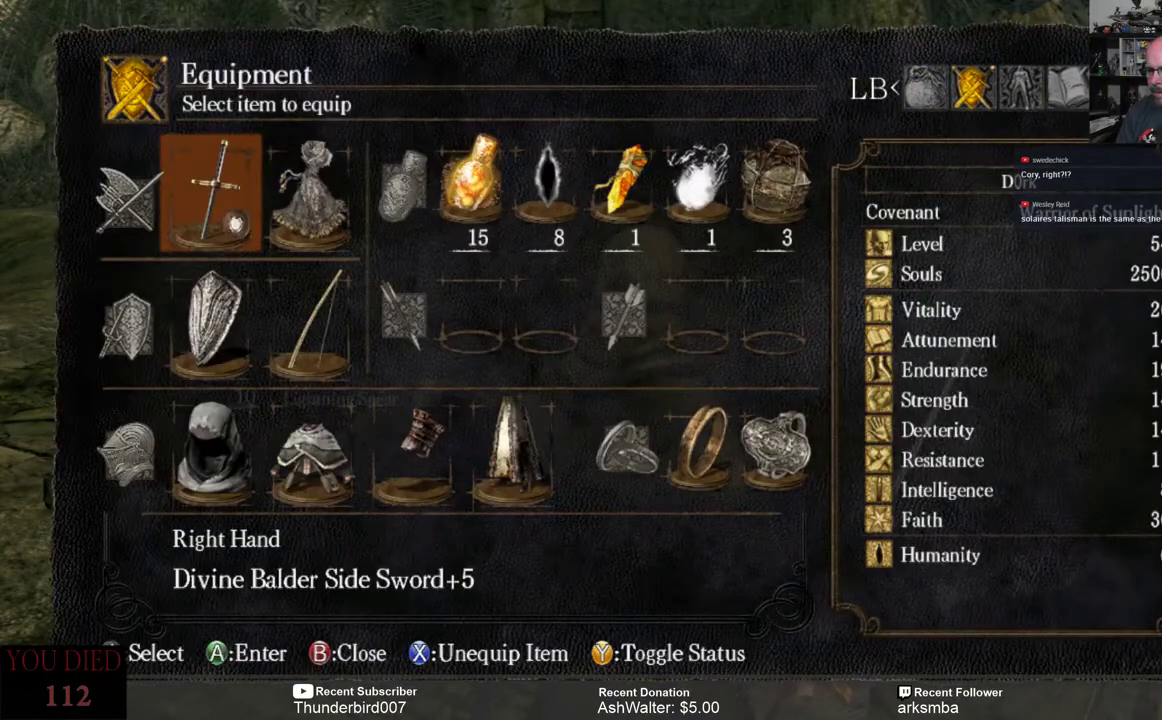
{"buttons": [], "left_stick": "center", "right_stick": "center", "events": [[117, "DPAD_RIGHT", "down"], [217, "DPAD_RIGHT", "up"]]}
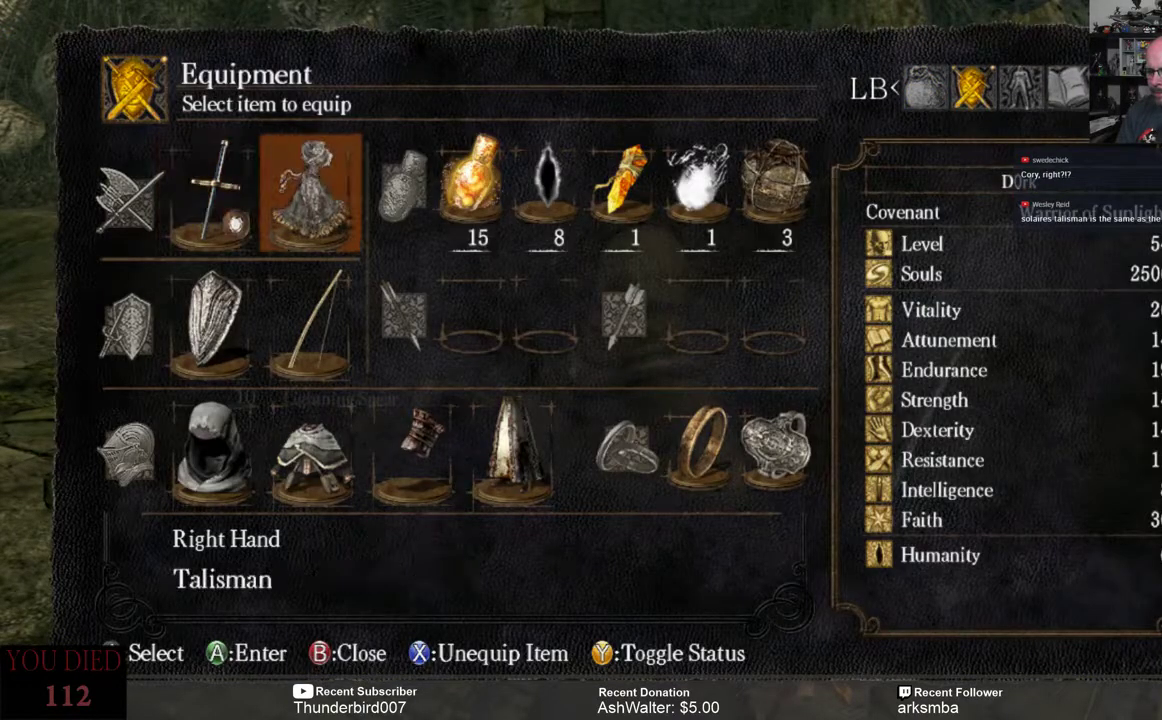
{"buttons": [], "left_stick": "center", "right_stick": "center", "events": [[150, "A", "down"], [250, "A", "up"]]}
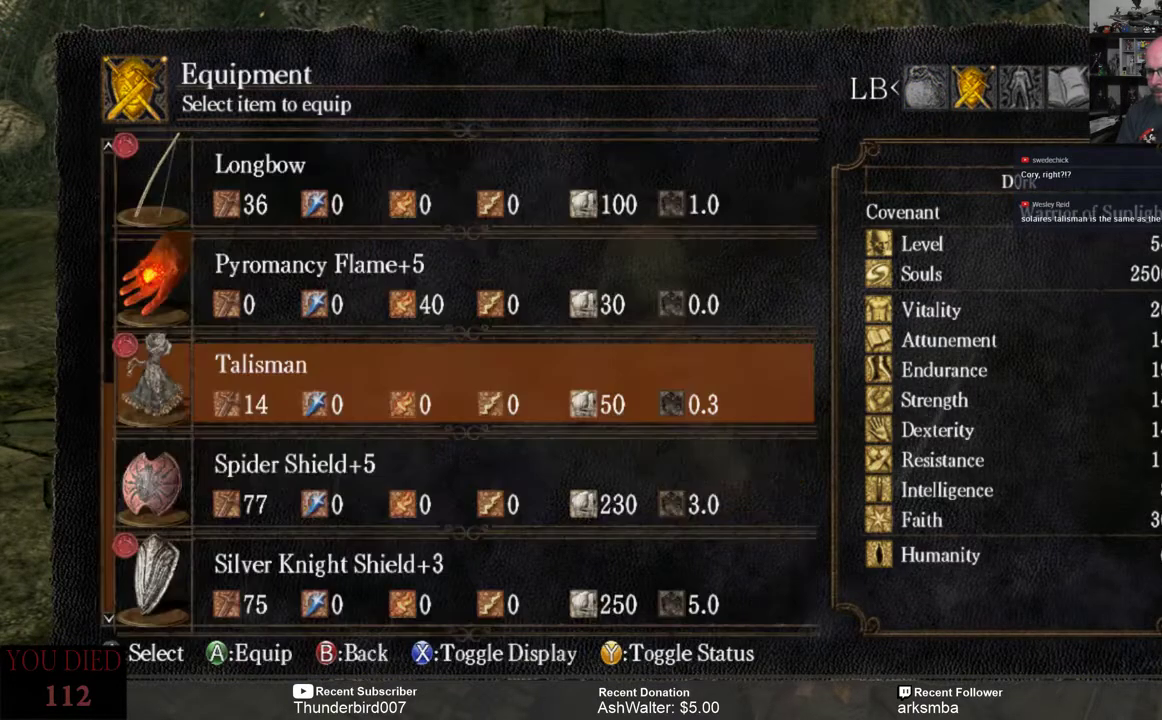
{"buttons": [], "left_stick": "center", "right_stick": "center", "events": [[283, "X", "down"], [350, "X", "up"]]}
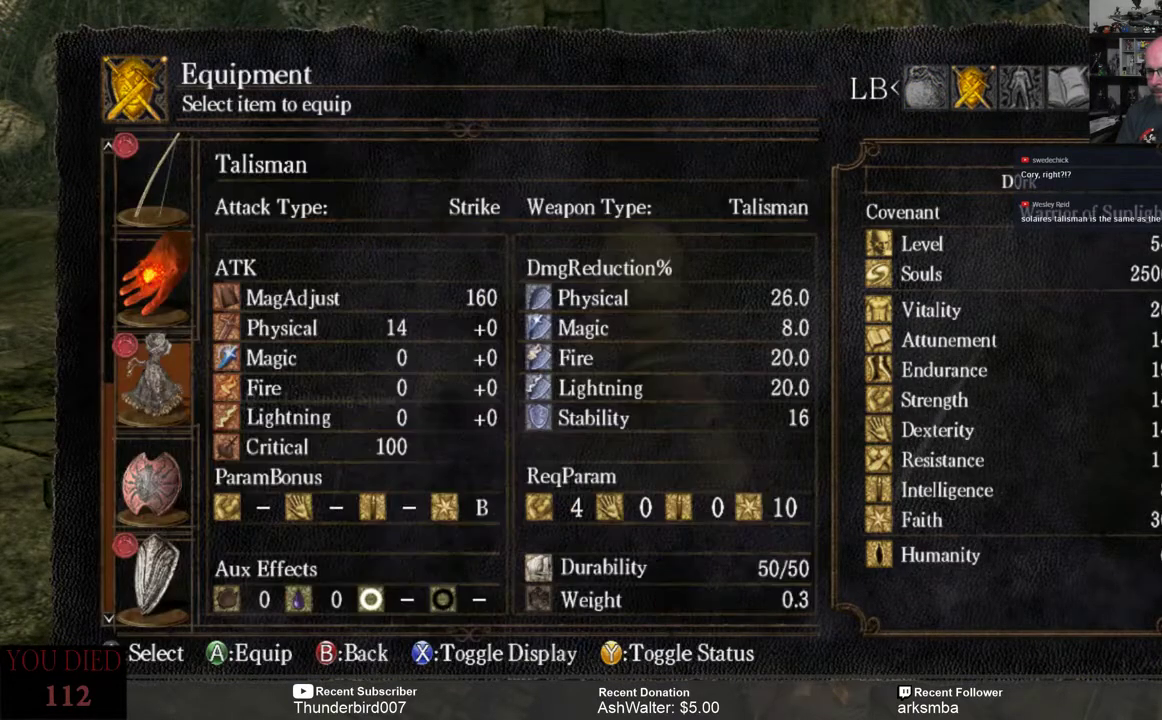
{"buttons": [], "left_stick": "center", "right_stick": "center", "events": []}
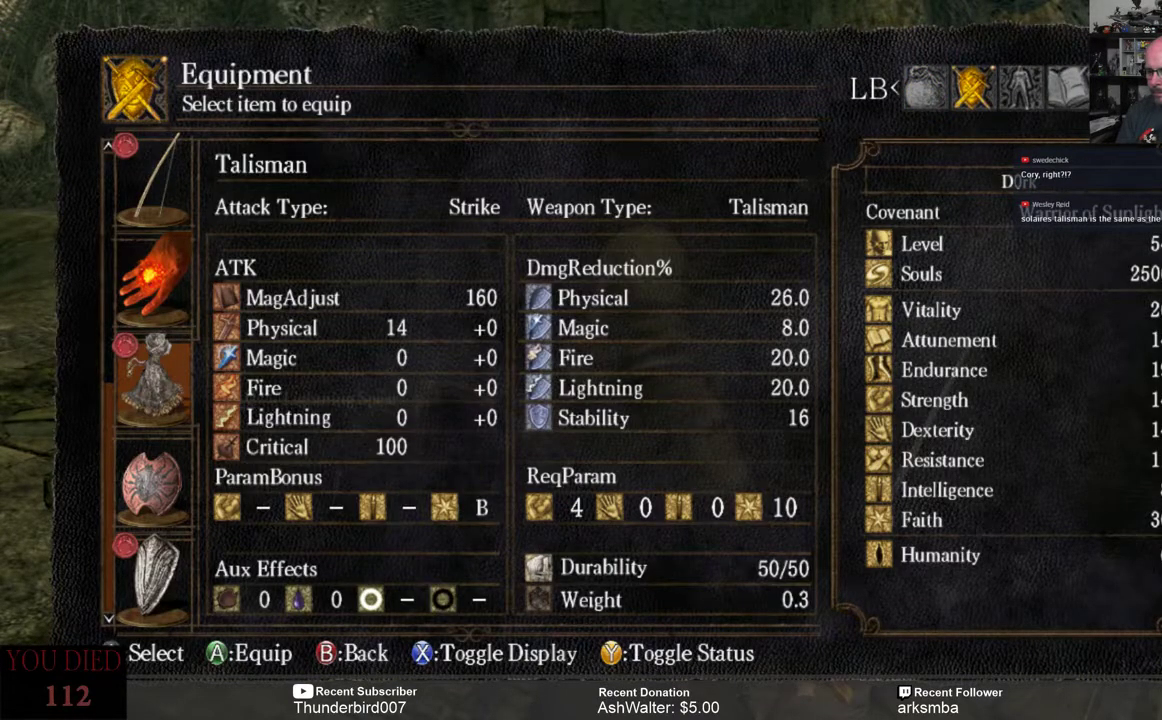
{"buttons": [], "left_stick": "center", "right_stick": "center", "events": [[300, "X", "down"], [367, "X", "up"]]}